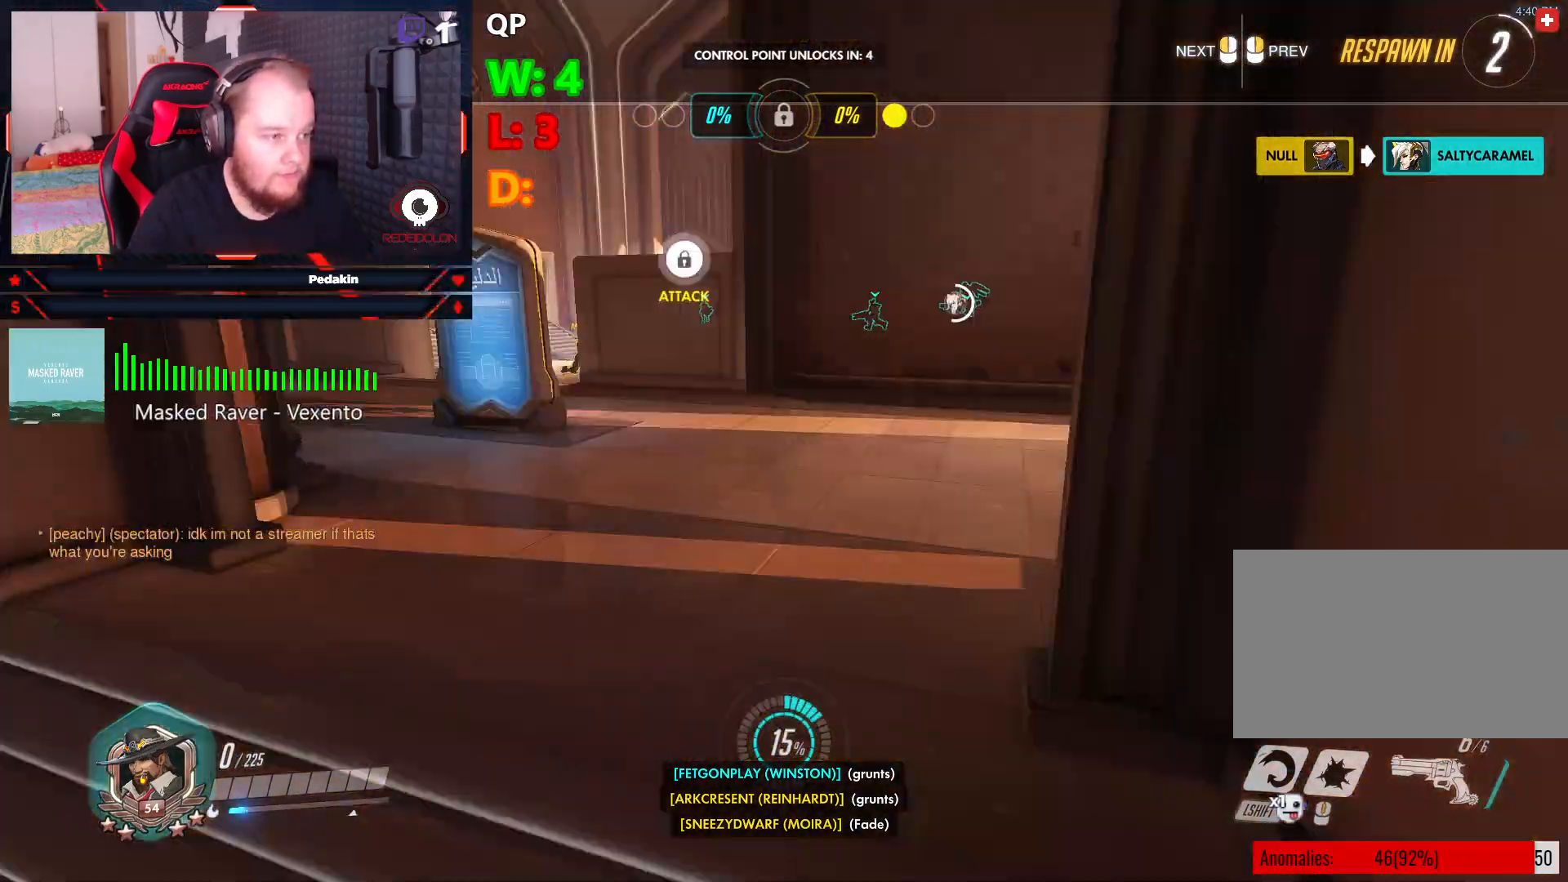
Gameplay with keyboard and mouse; each line is a JSON object with the keys and mouse buttons held at the frame after it. "events" lists presses ("down") and releases ("up") of "1", "2", "3", "4", "5", "a", "alt", "c", "caps_lock", "ctrl", "d", "e", "f", "g", "q", "r", "s", "shift", "space", "t", "tab", "v", "w", "x", "z", "mouse_left", "mouse_wheel" and "mouse_right" between this image and that frame as [ms after this image, input, new state], when the widget could be followed in between. "mouse_left", "mouse_wheel", "mouse_right" = the "left", "wheel", "right" buttons of the "mouse" list. No other keys are recorded. "wheel" means that the mouse wheel is clicked or scrolled. Not read: mouse_move.
{"keys": ["w"], "mouse": [], "events": [[417, "w", "down"]]}
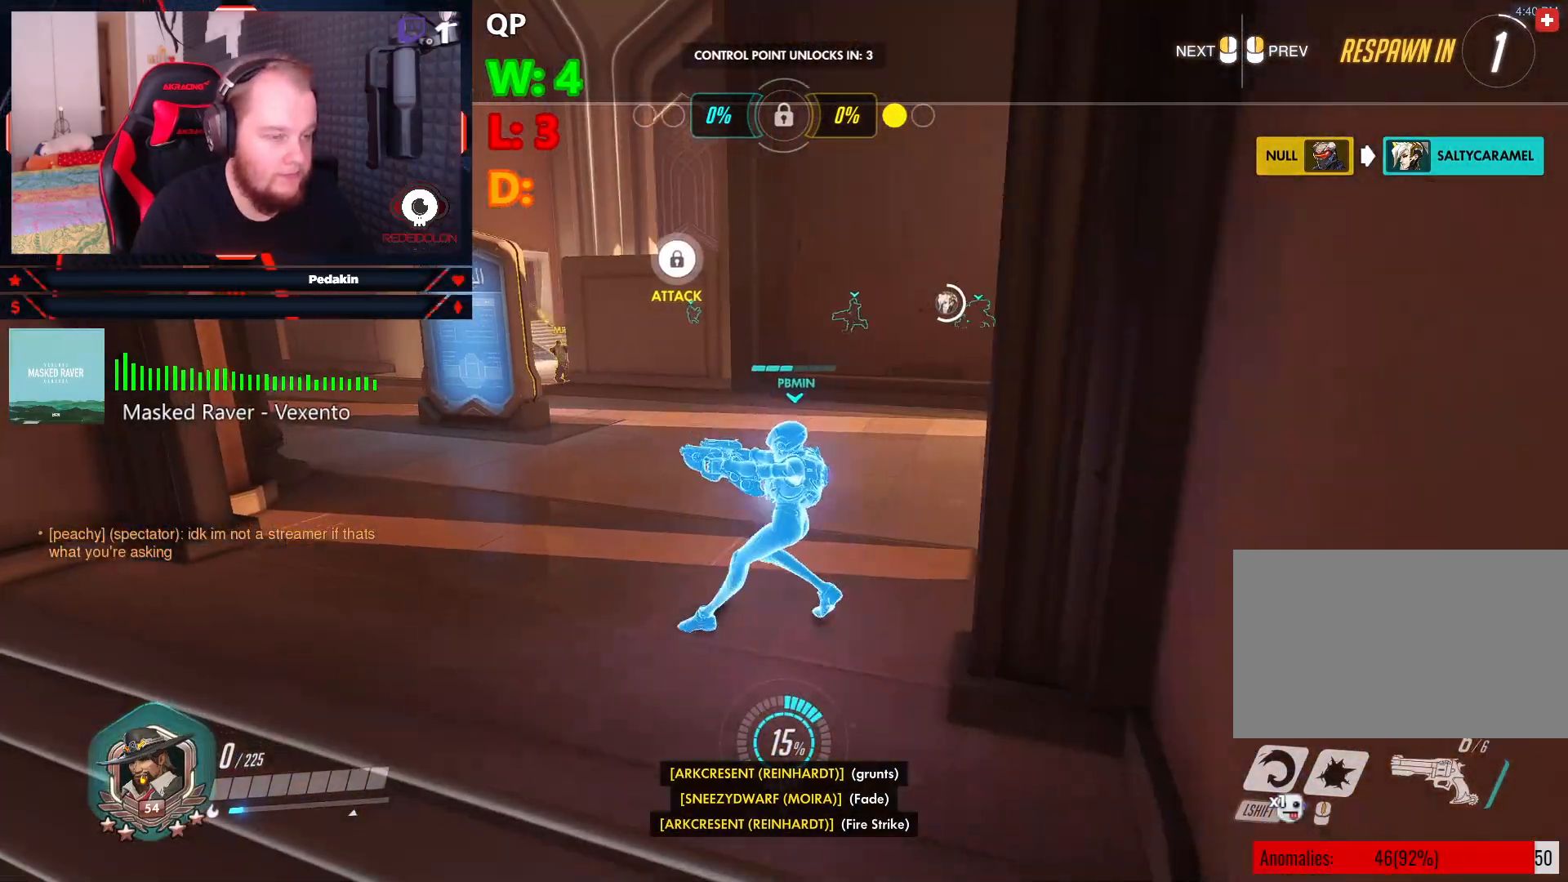
{"keys": ["w"], "mouse": [], "events": []}
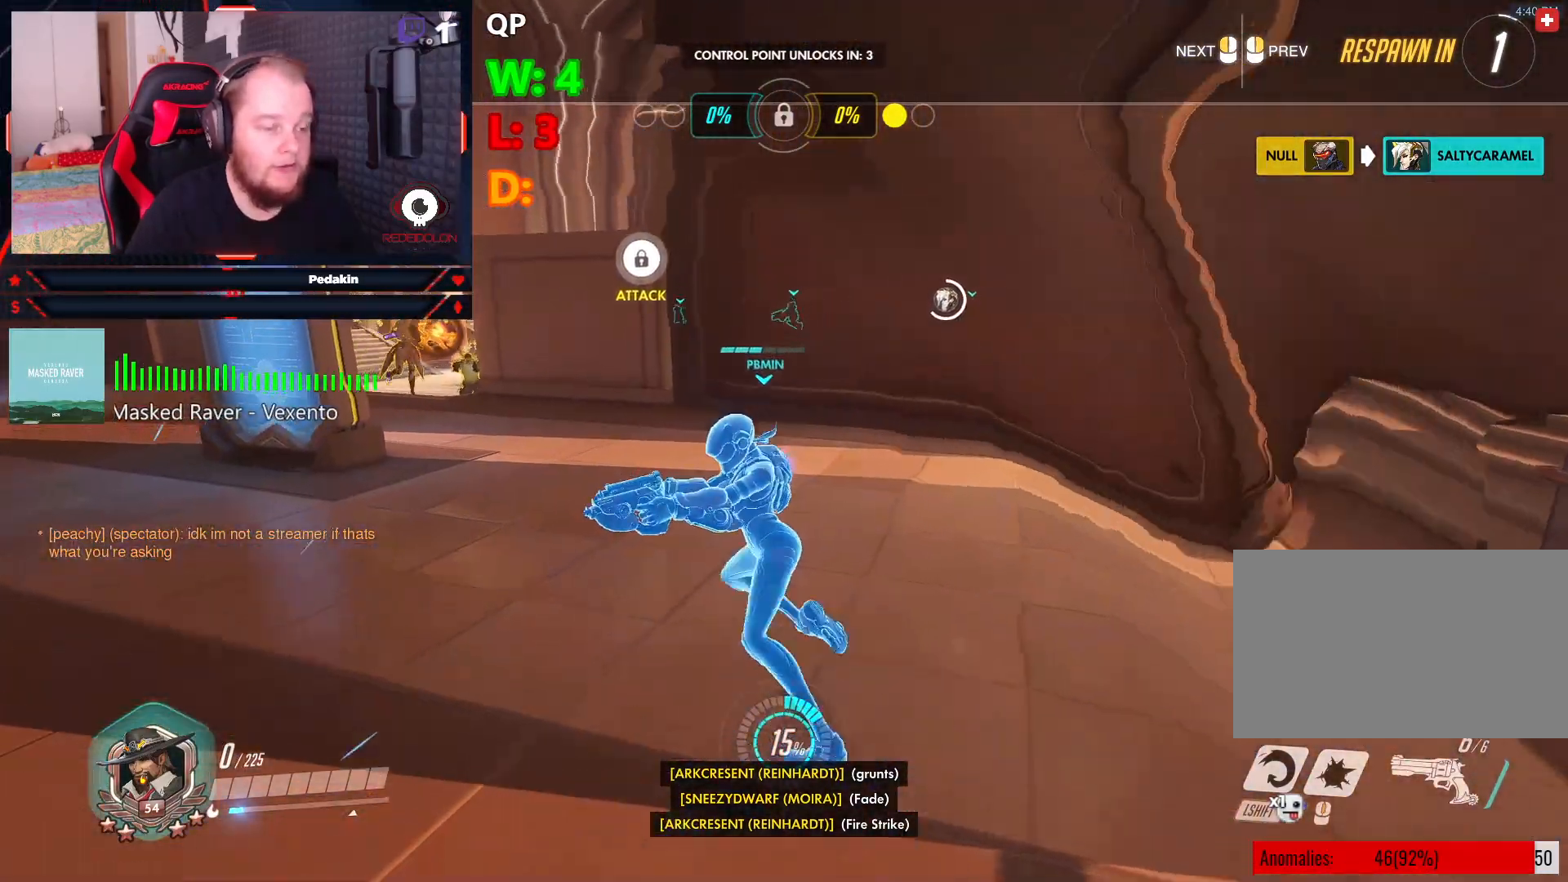
{"keys": ["w"], "mouse": [], "events": []}
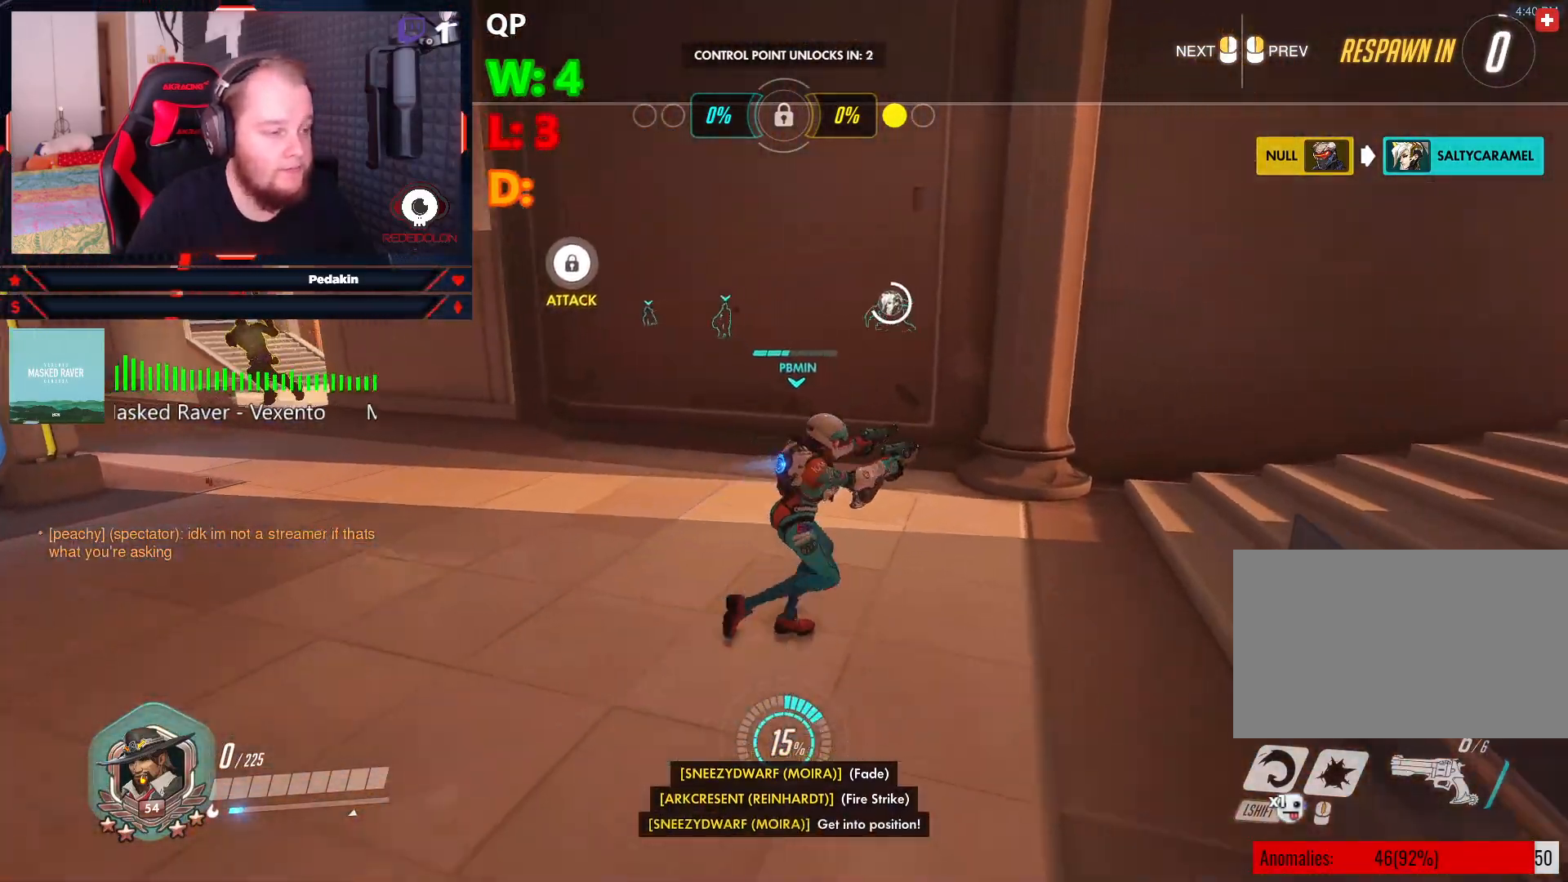
{"keys": ["w"], "mouse": [], "events": []}
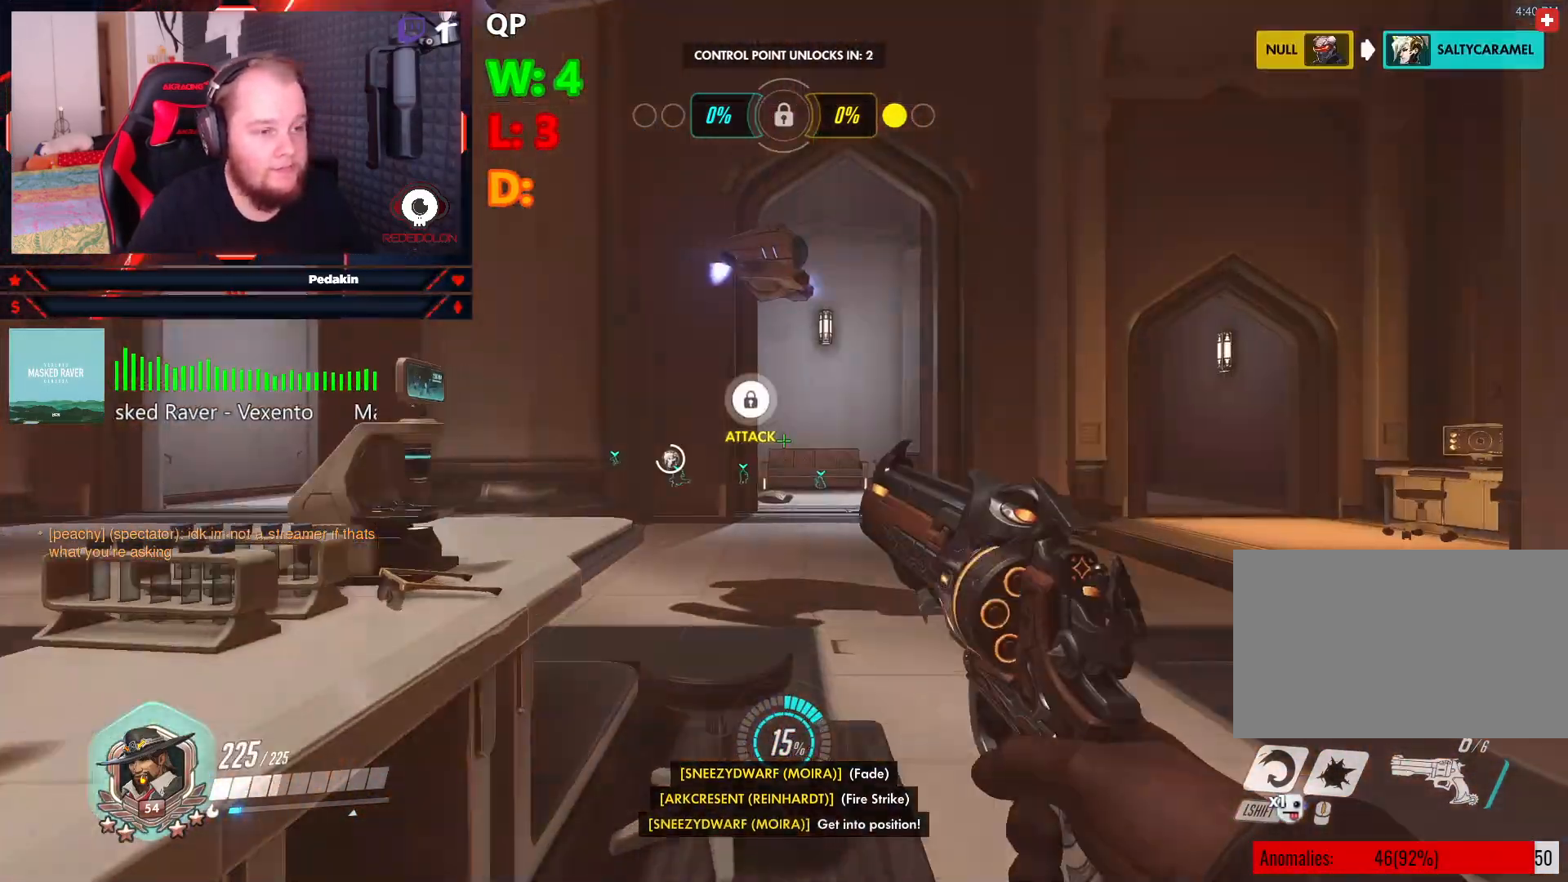
{"keys": ["w"], "mouse": [], "events": []}
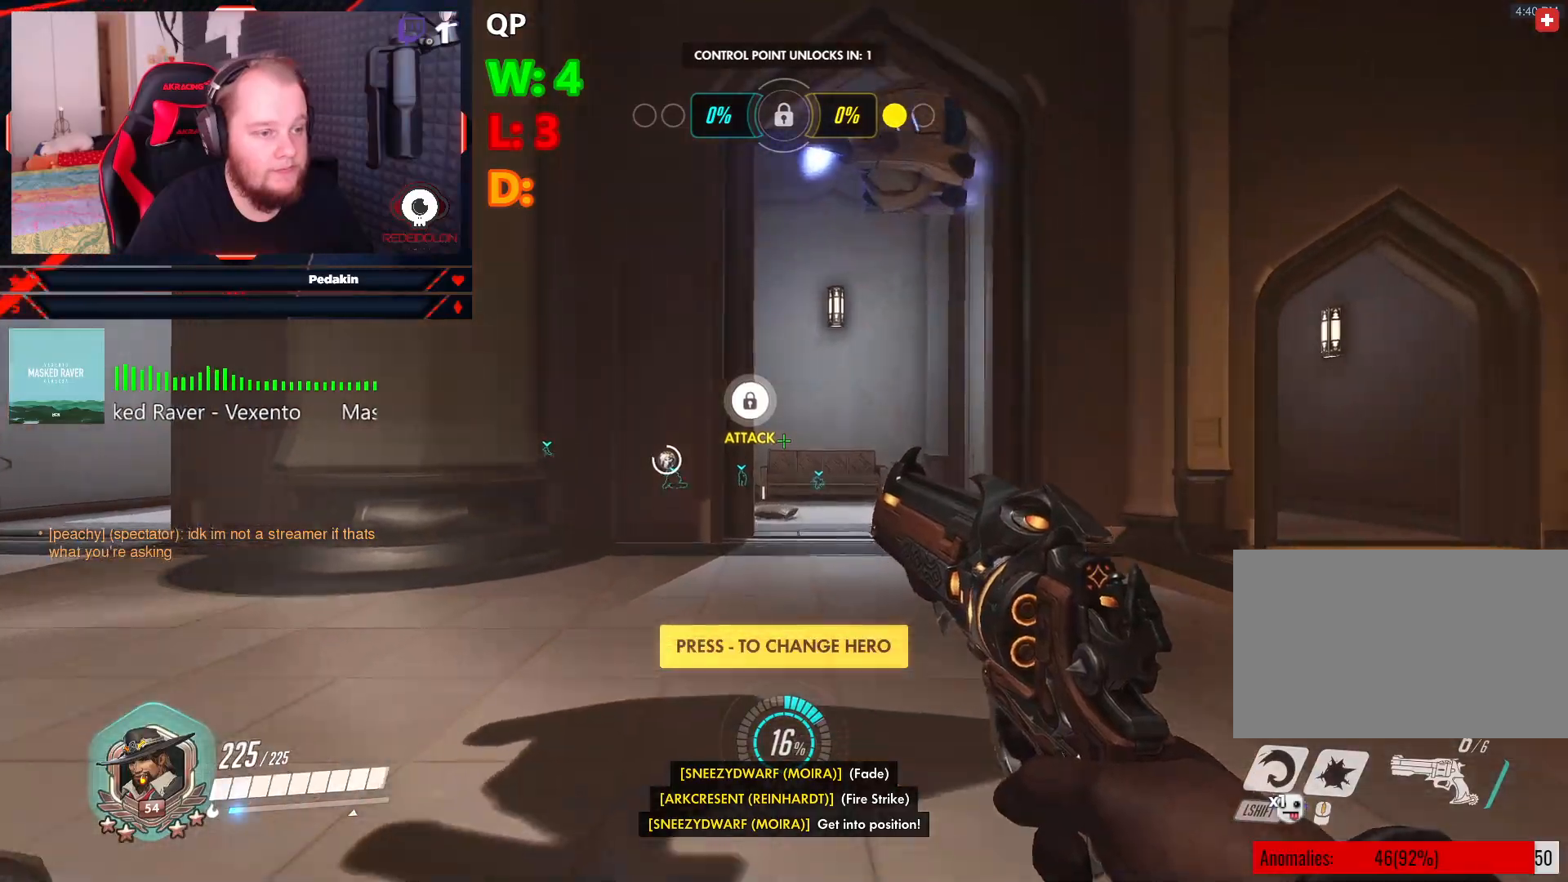
{"keys": ["w"], "mouse": [], "events": [[167, "shift", "down"], [250, "shift", "up"]]}
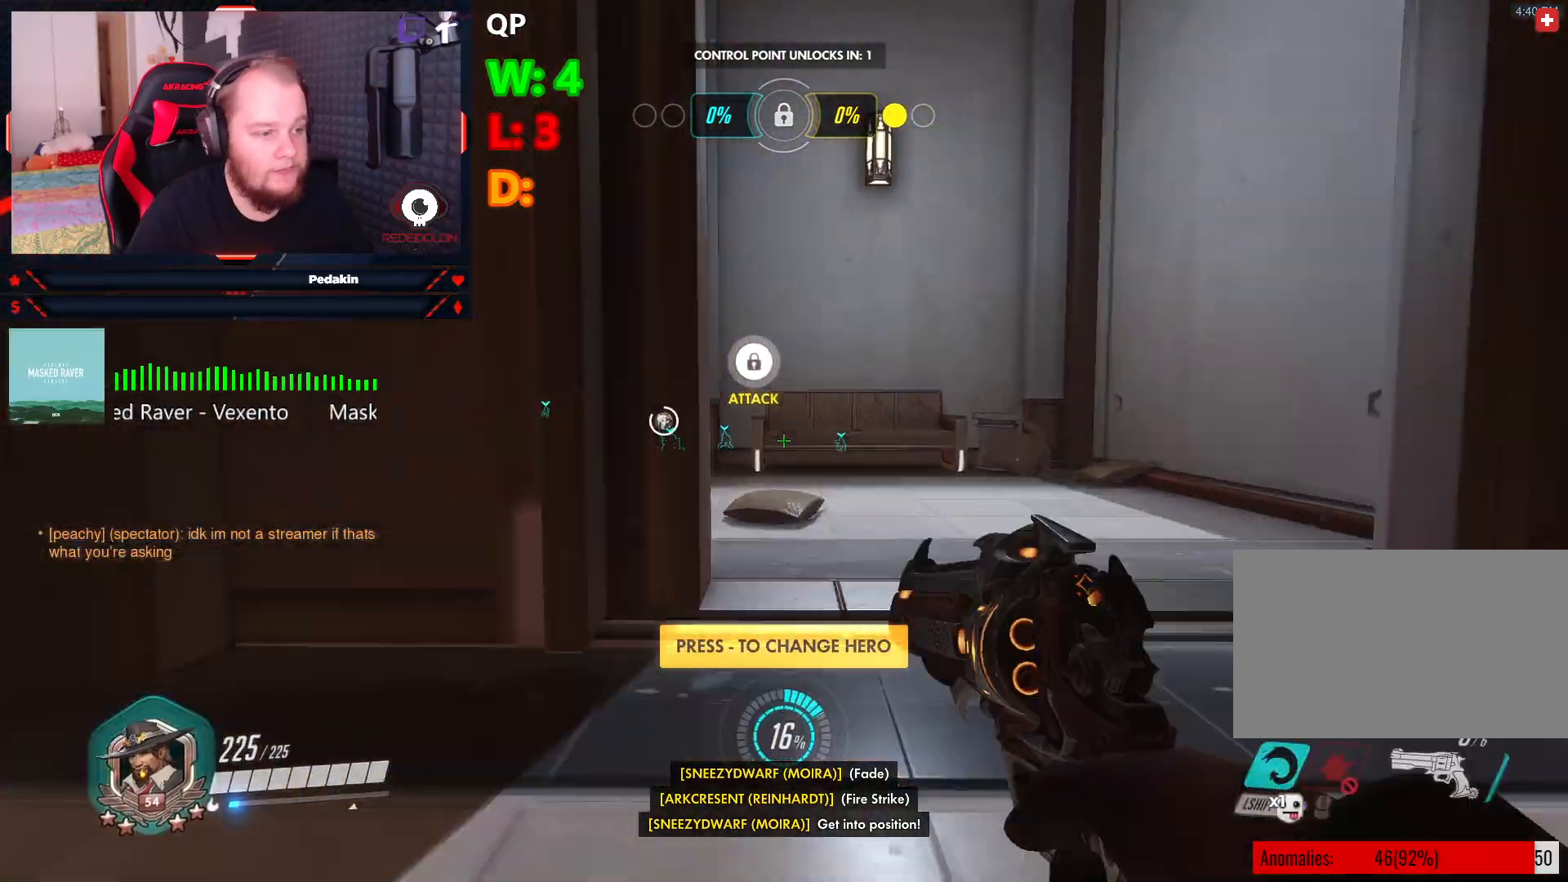
{"keys": ["w"], "mouse": [], "events": []}
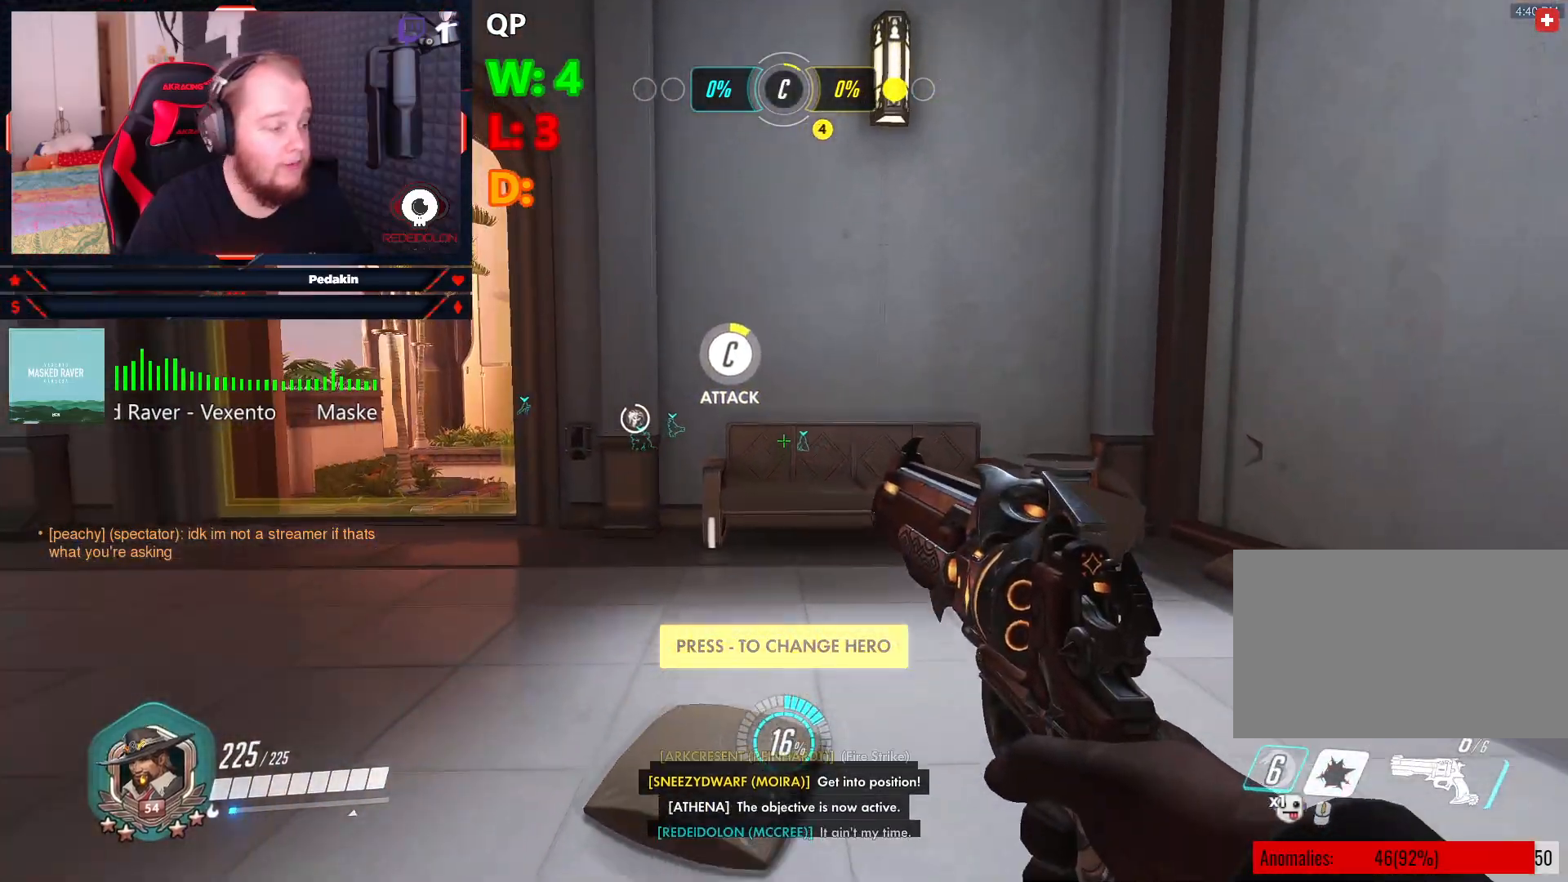
{"keys": ["w"], "mouse": [], "events": []}
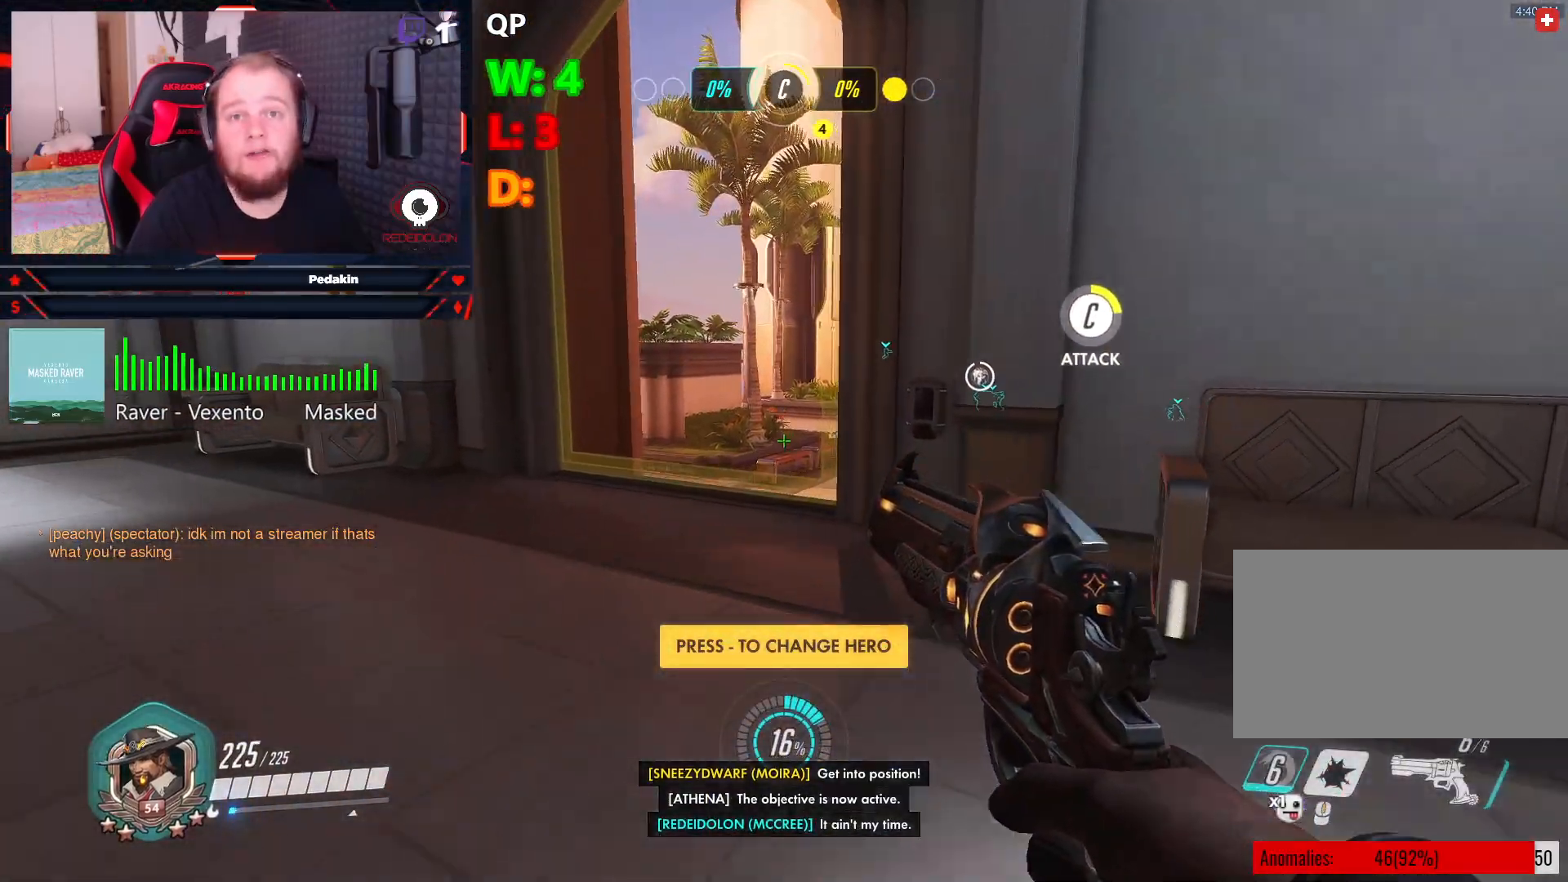
{"keys": ["w"], "mouse": [], "events": []}
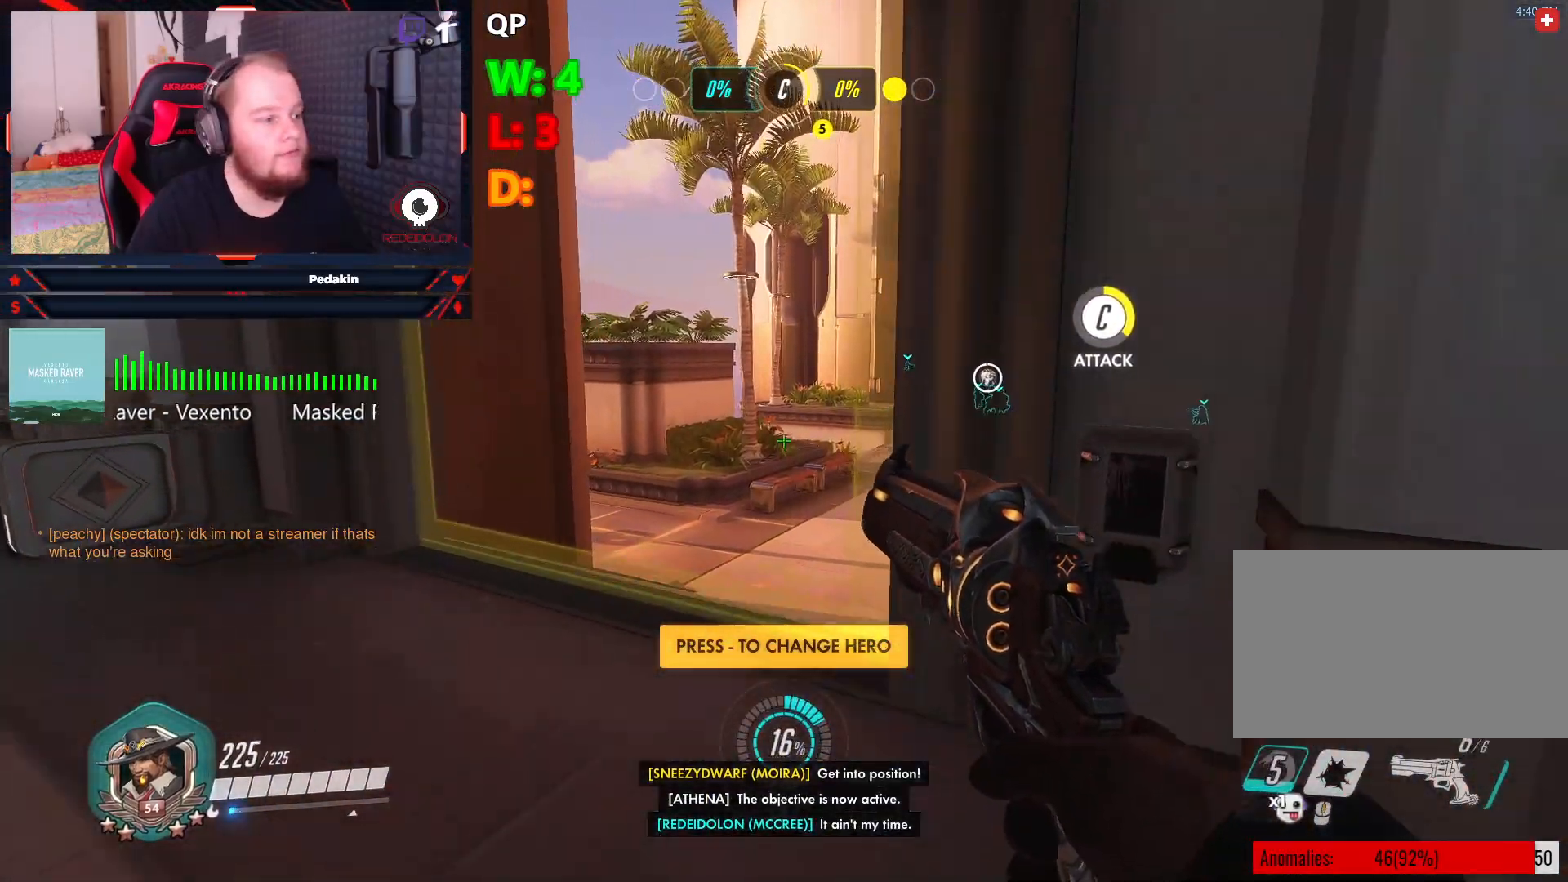
{"keys": ["space", "w"], "mouse": [], "events": [[500, "space", "down"]]}
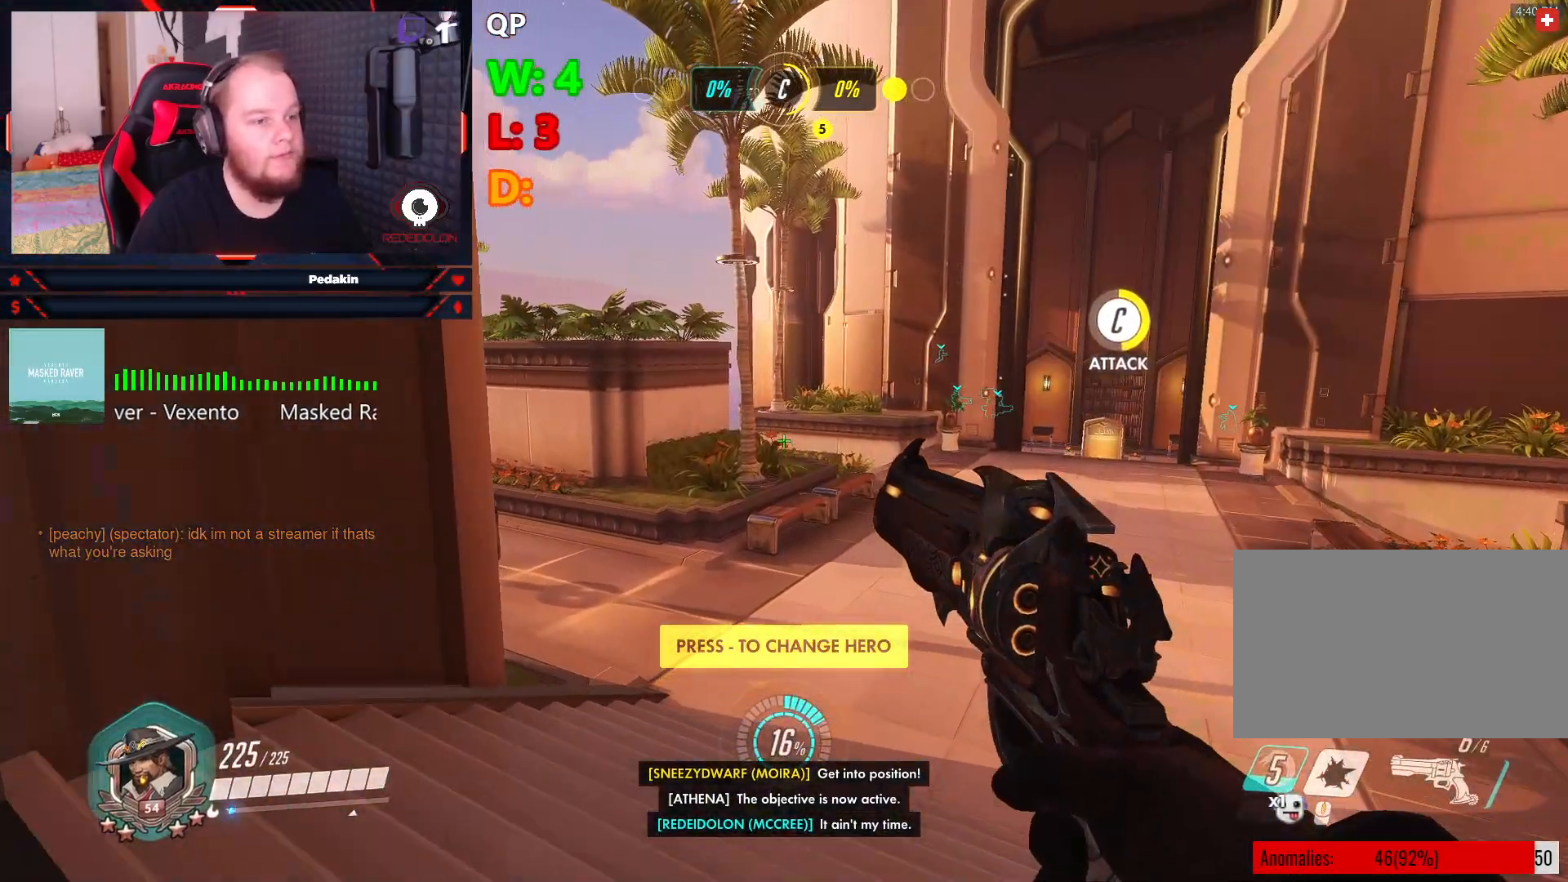
{"keys": ["w"], "mouse": [], "events": [[188, "space", "up"]]}
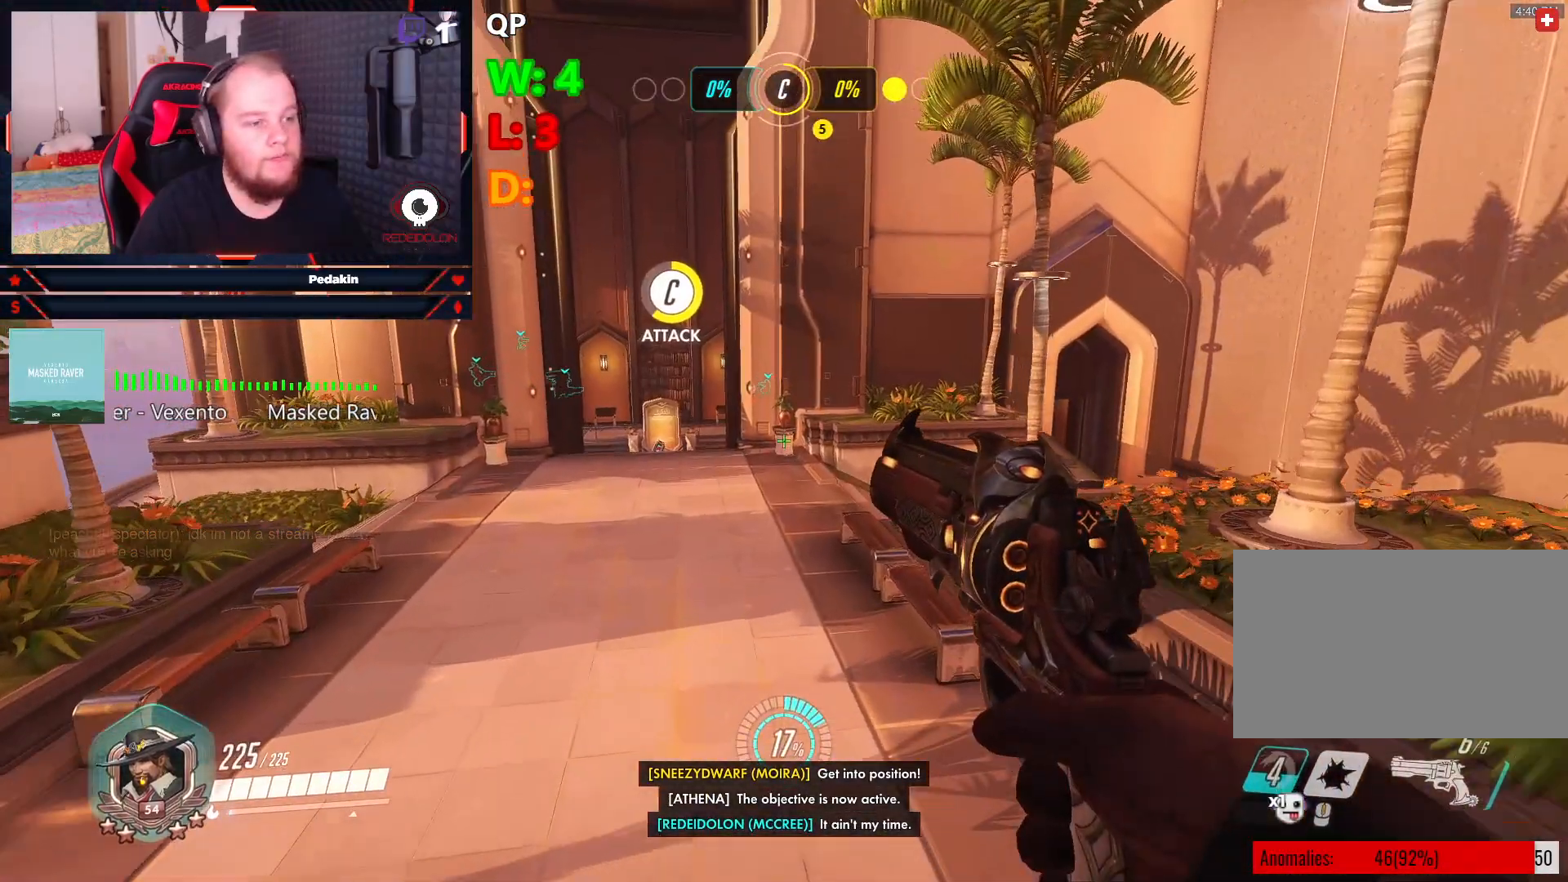
{"keys": ["w"], "mouse": [], "events": []}
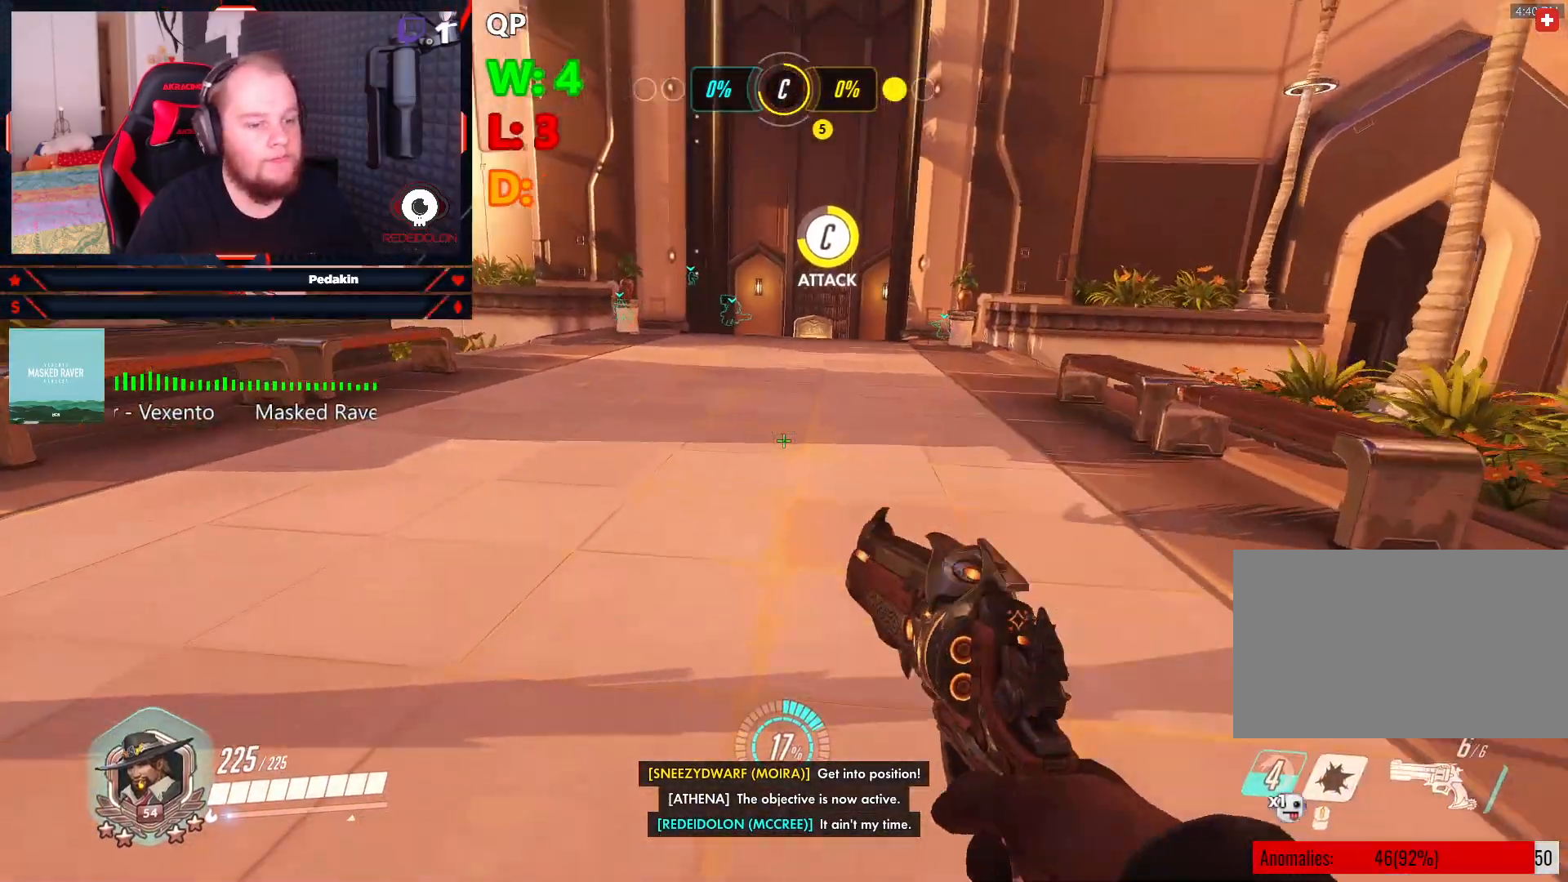
{"keys": ["w"], "mouse": [], "events": []}
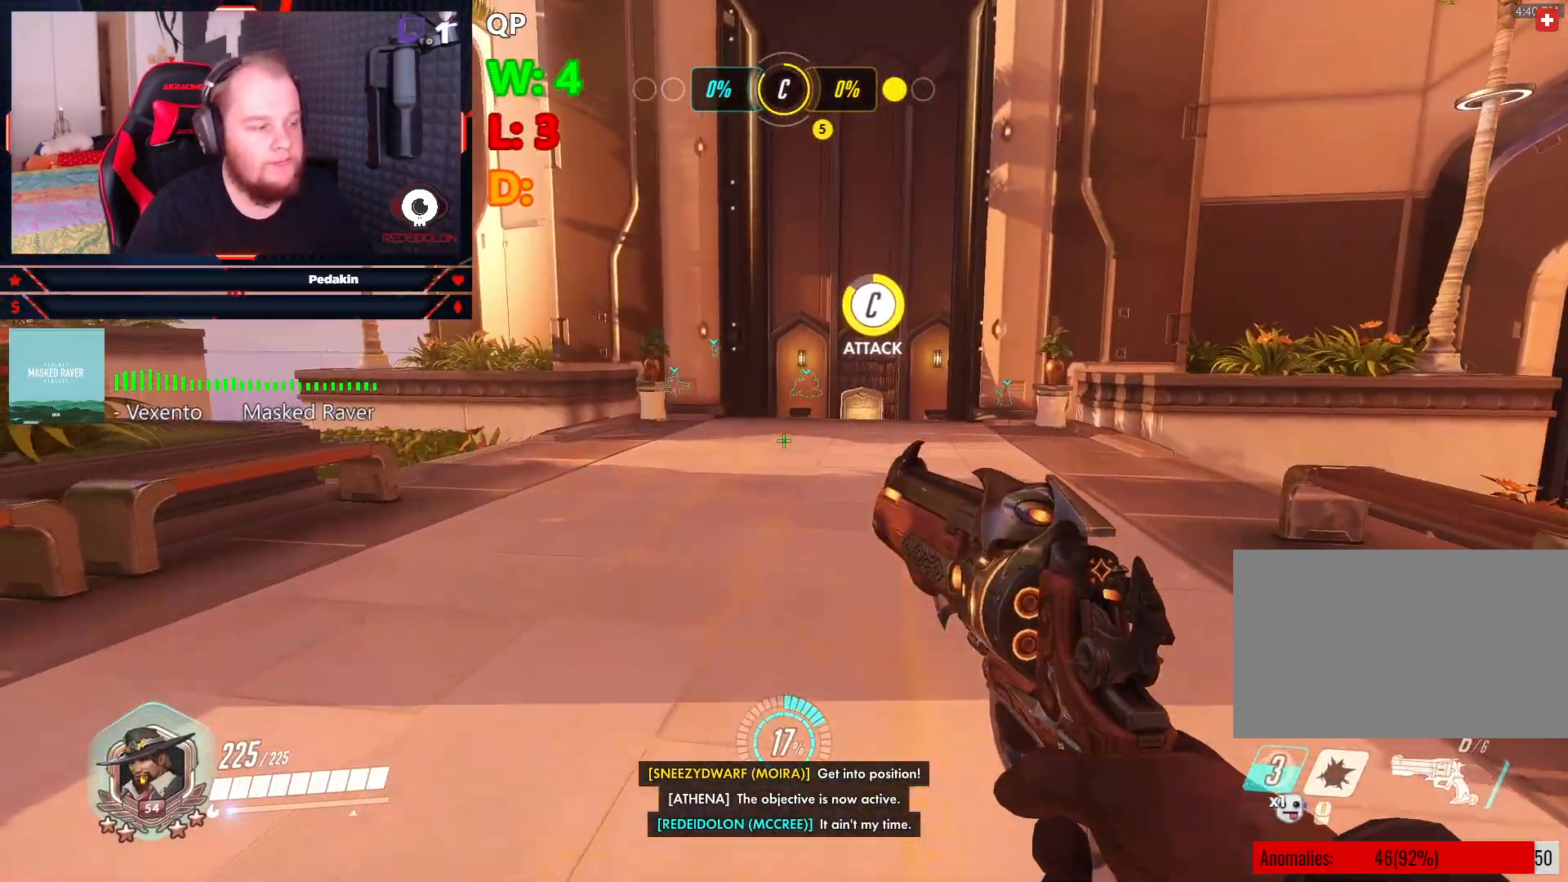
{"keys": ["w"], "mouse": [], "events": []}
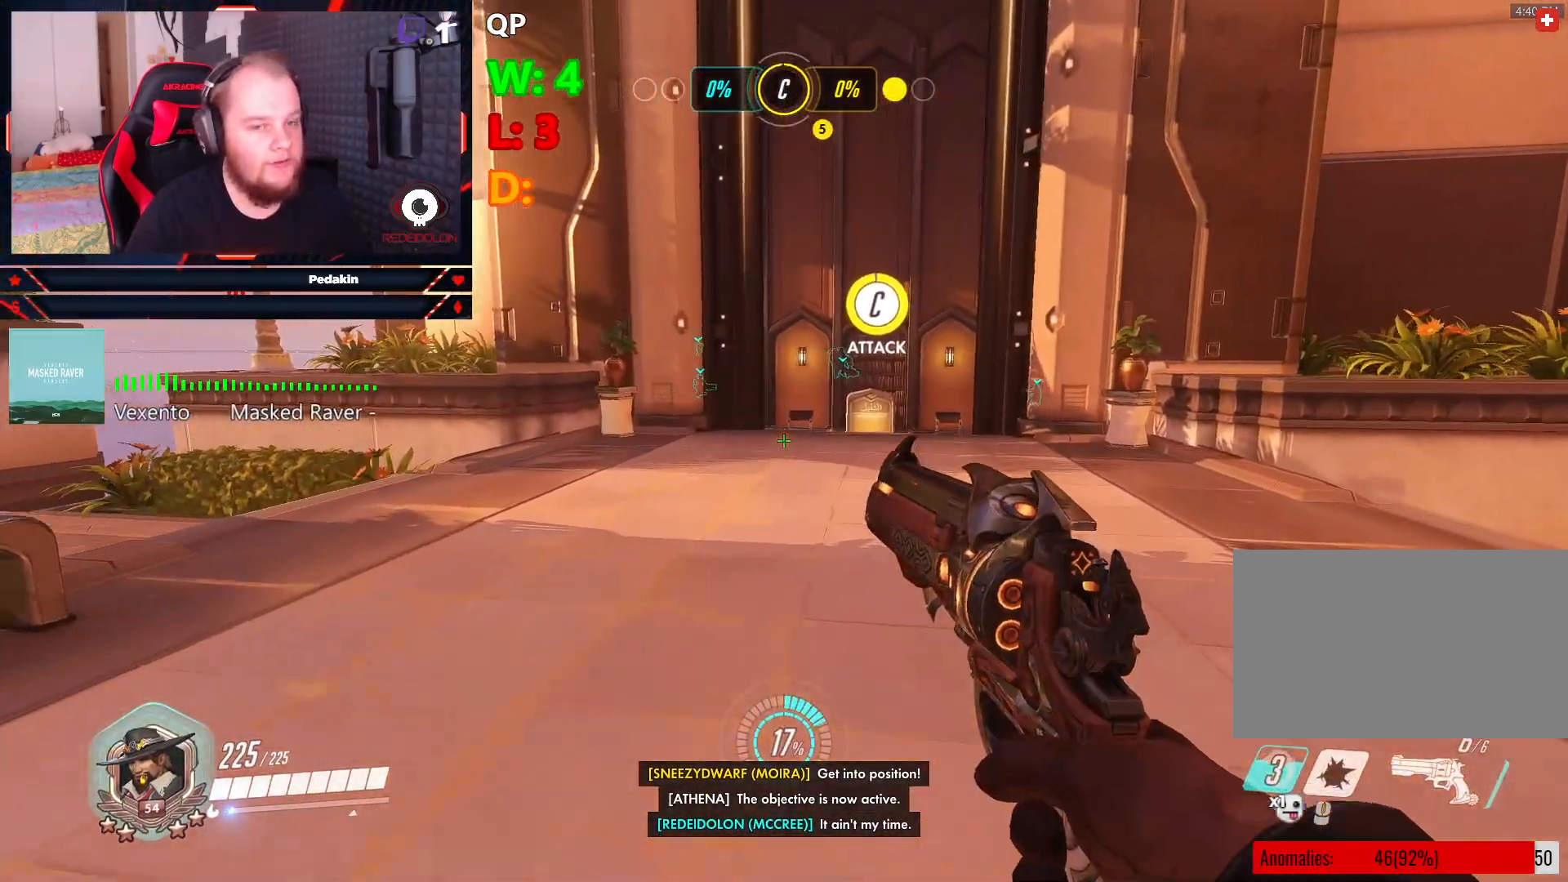
{"keys": ["w"], "mouse": [], "events": []}
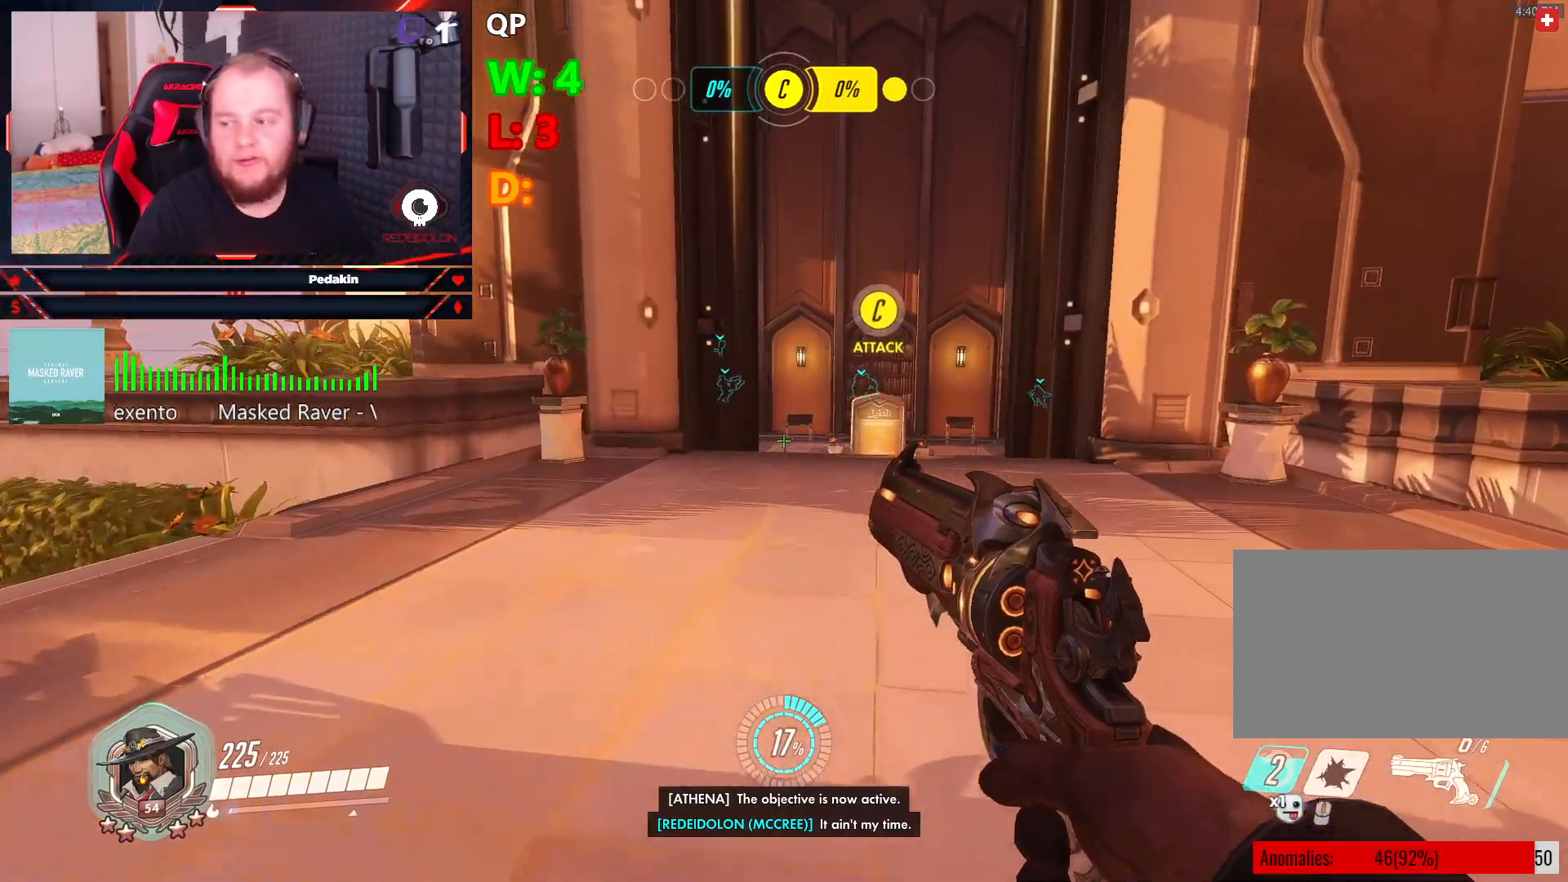
{"keys": ["w"], "mouse": [], "events": []}
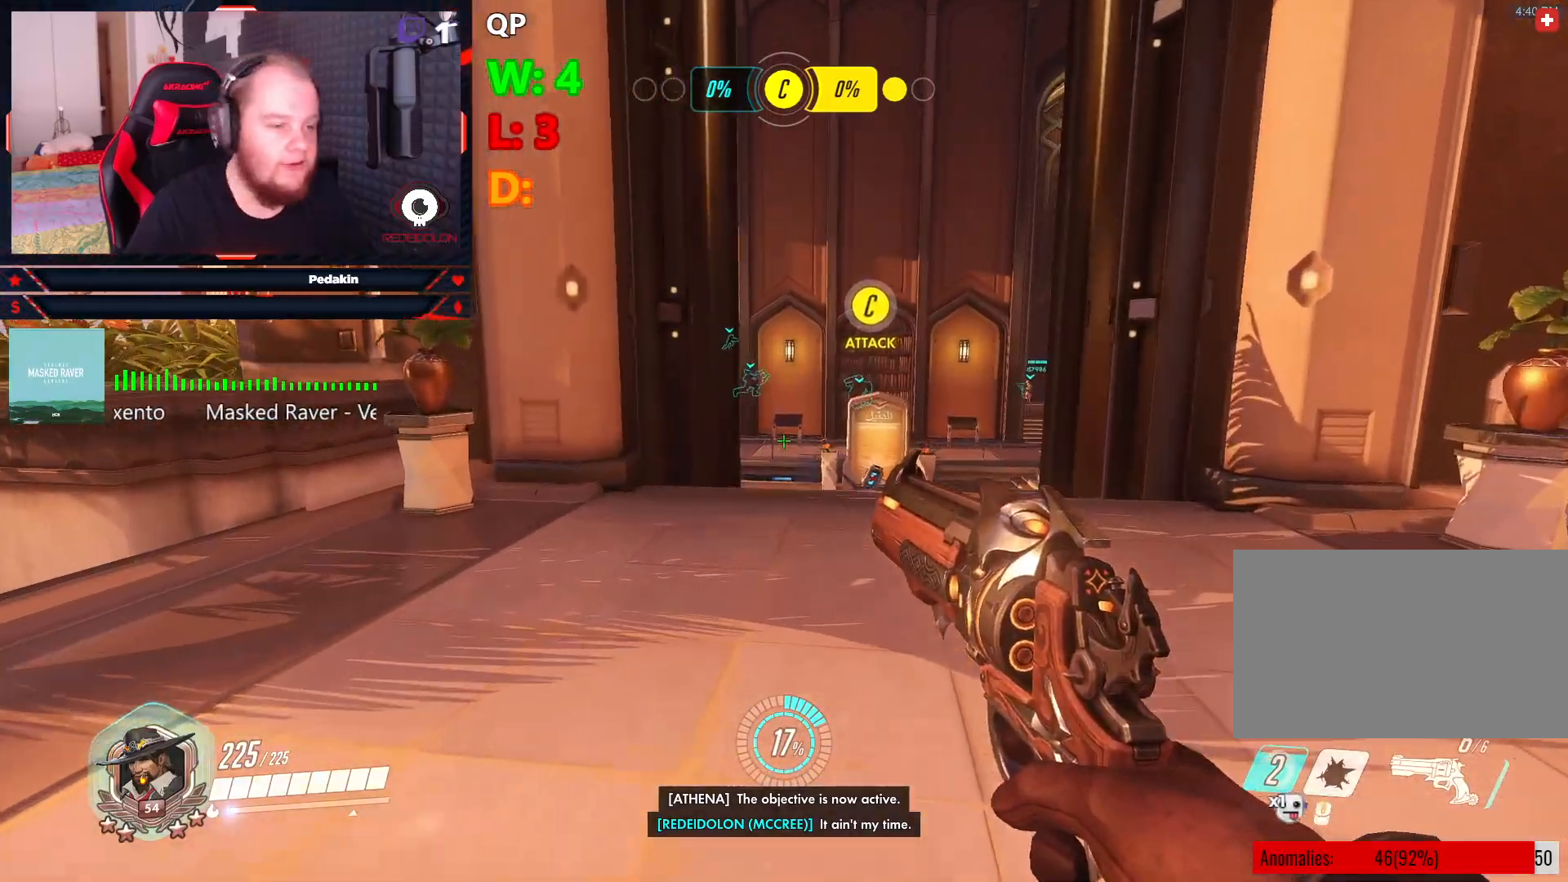
{"keys": ["w"], "mouse": [], "events": []}
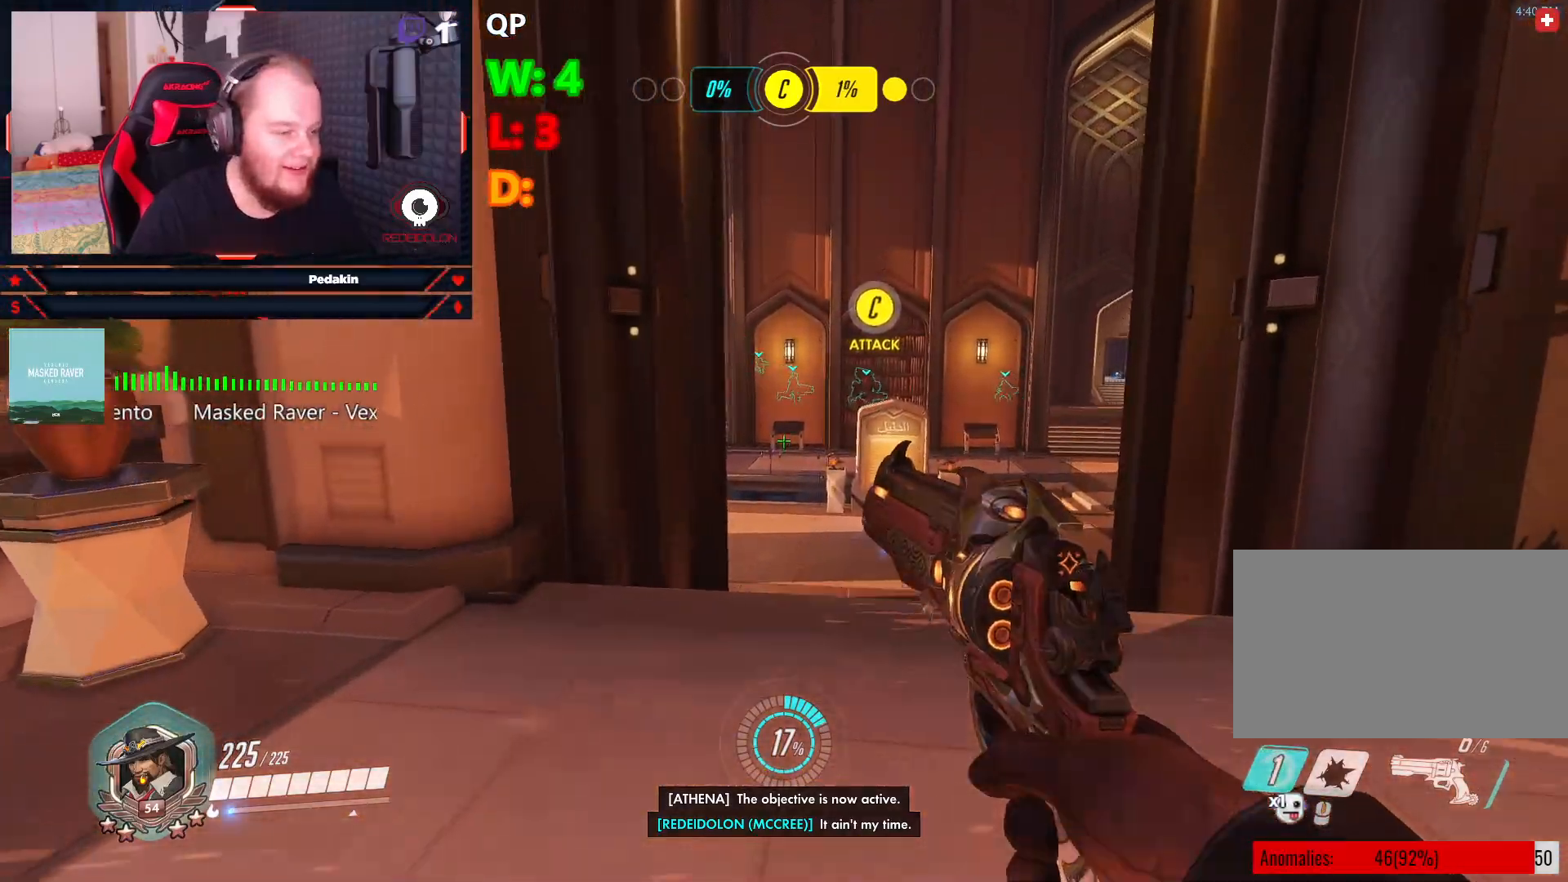
{"keys": ["w"], "mouse": [], "events": []}
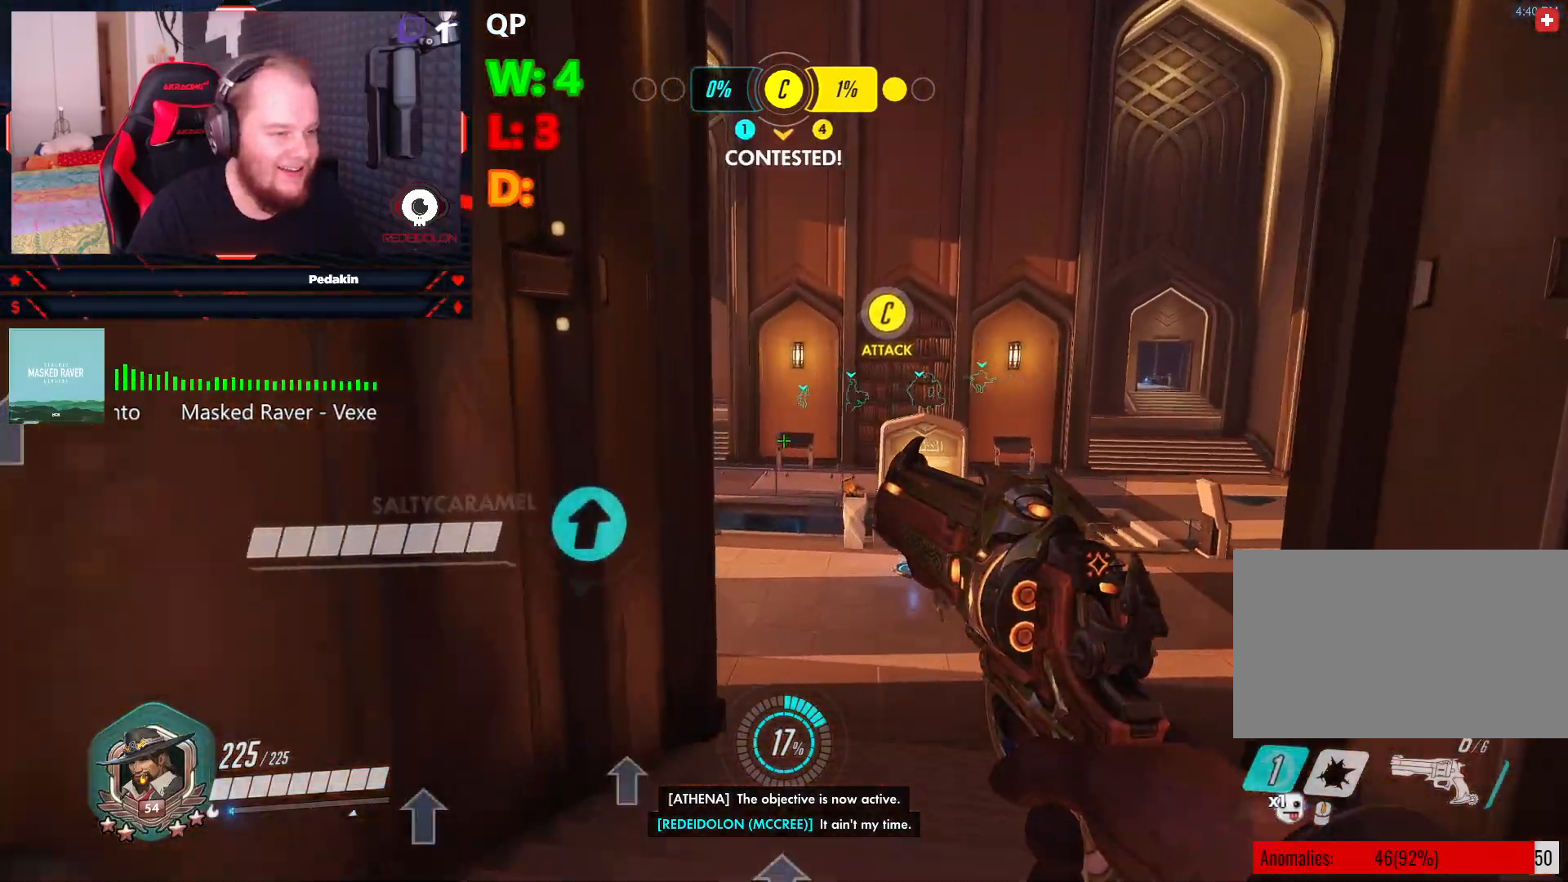
{"keys": ["w"], "mouse": [], "events": [[84, "space", "down"], [313, "space", "up"]]}
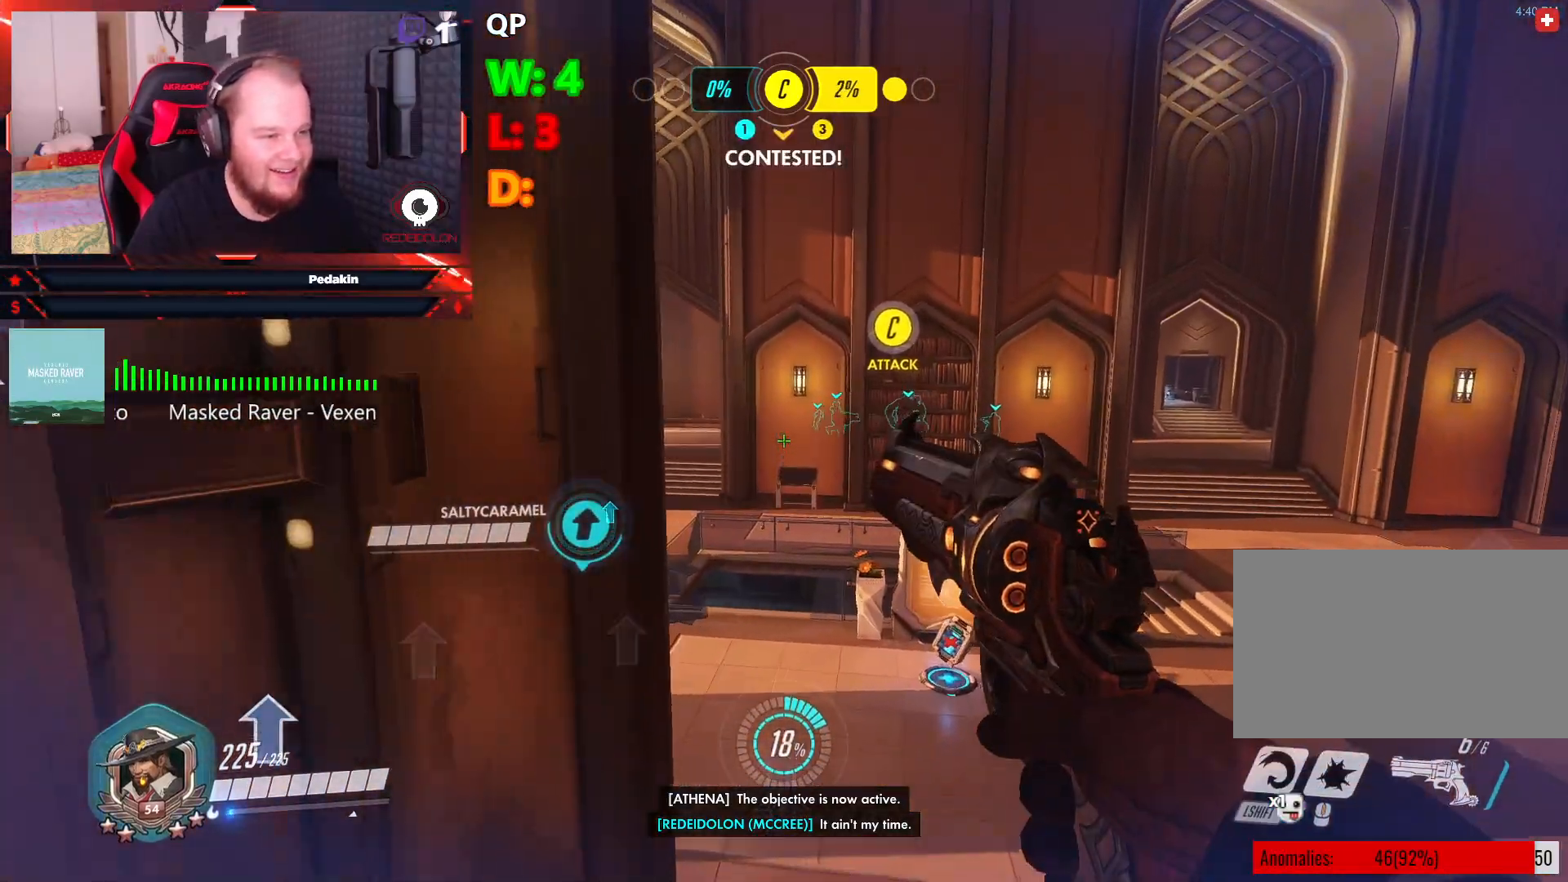
{"keys": ["w"], "mouse": [], "events": []}
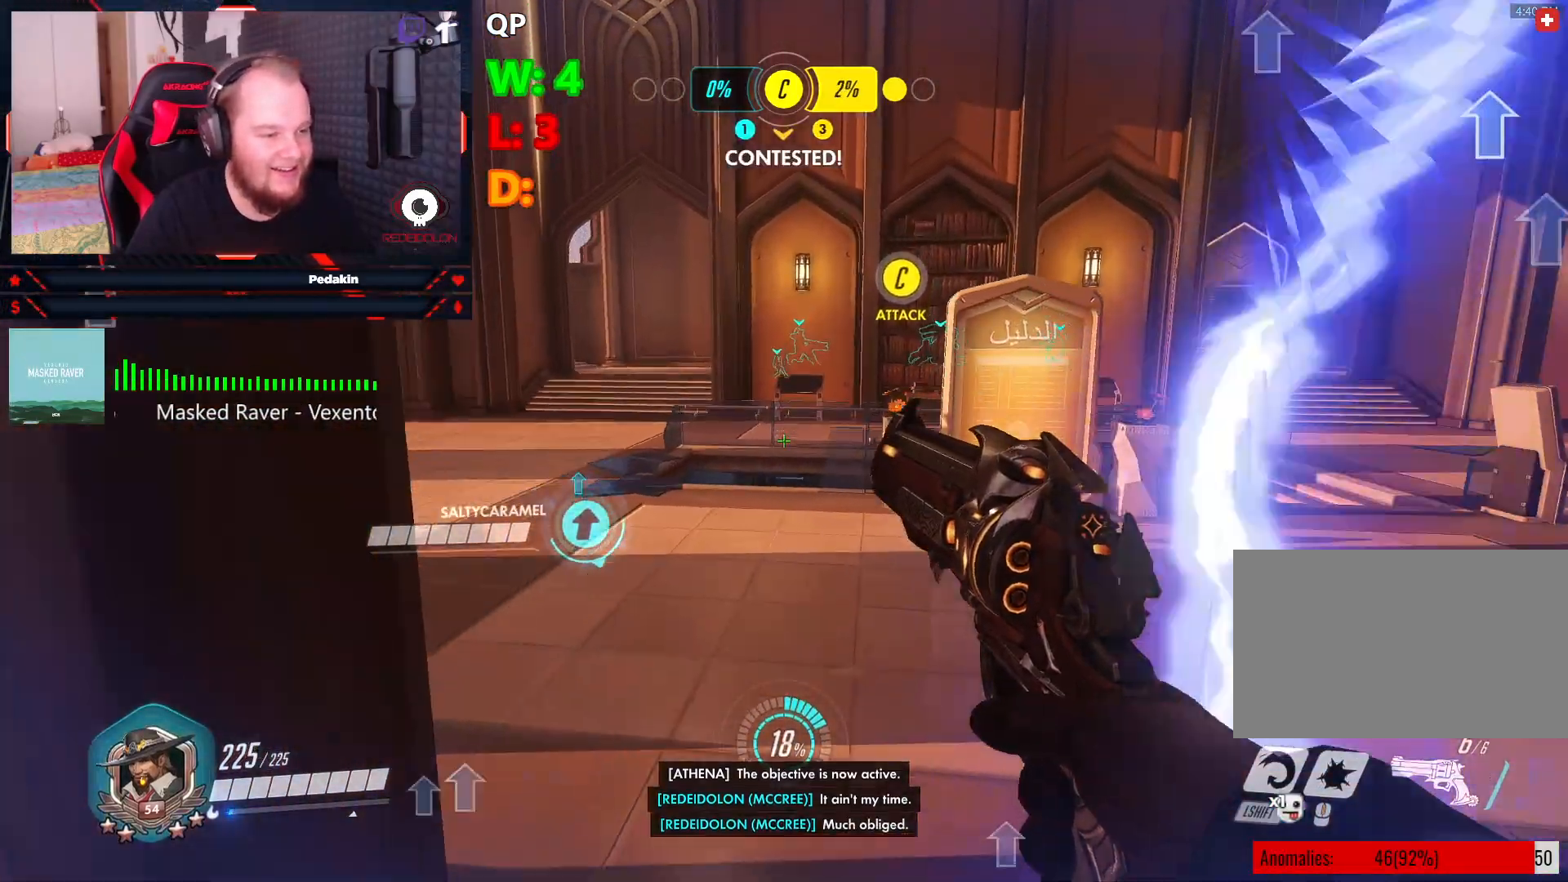
{"keys": ["shift", "w"], "mouse": [], "events": [[396, "shift", "down"]]}
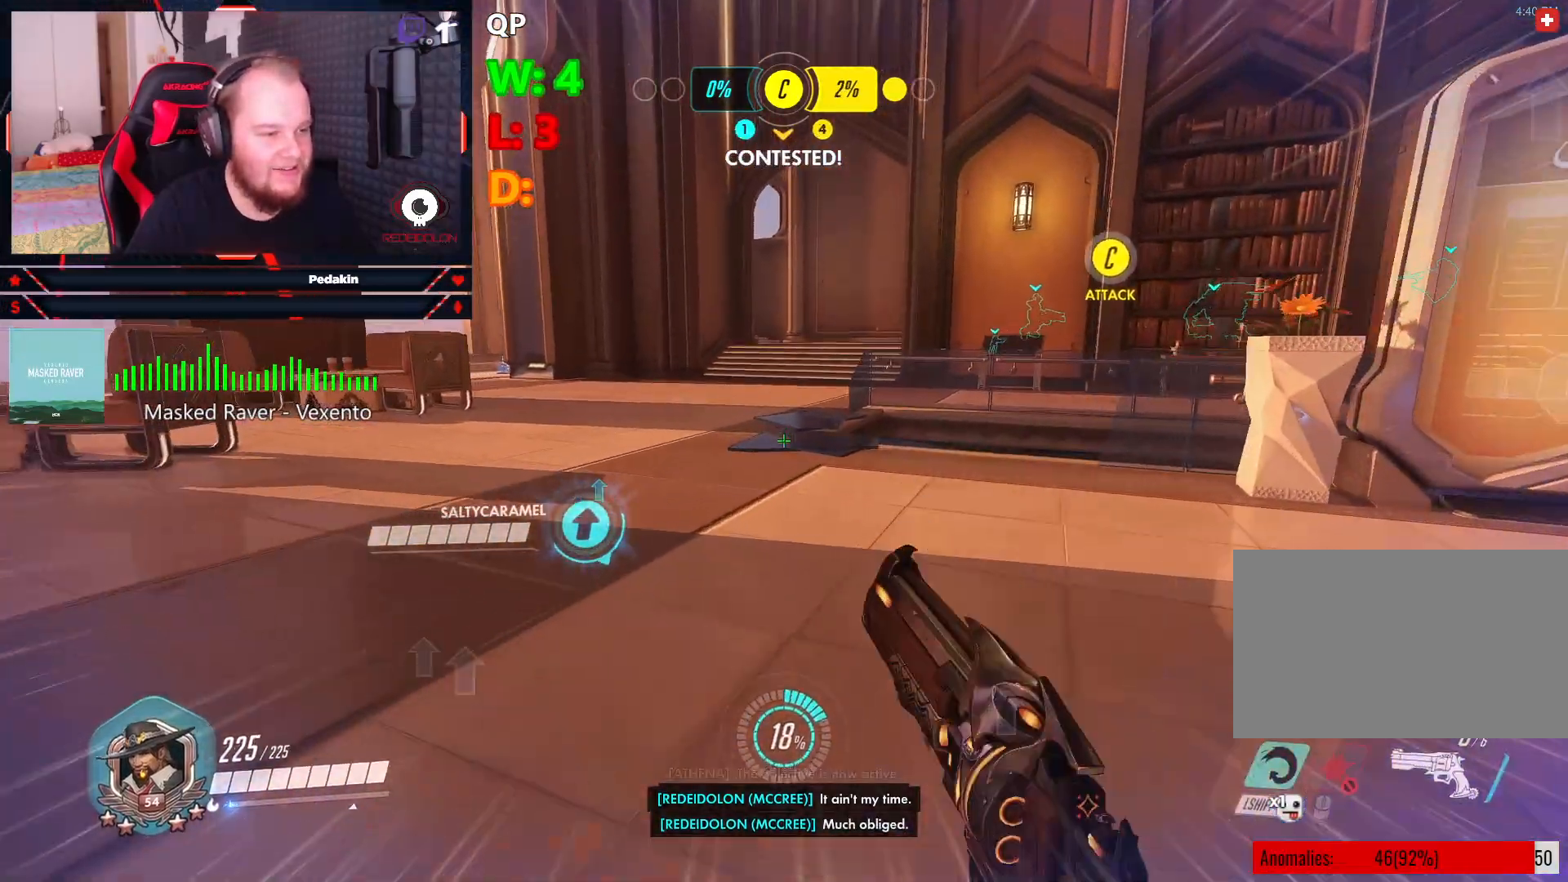
{"keys": ["w"], "mouse": [], "events": [[42, "shift", "up"]]}
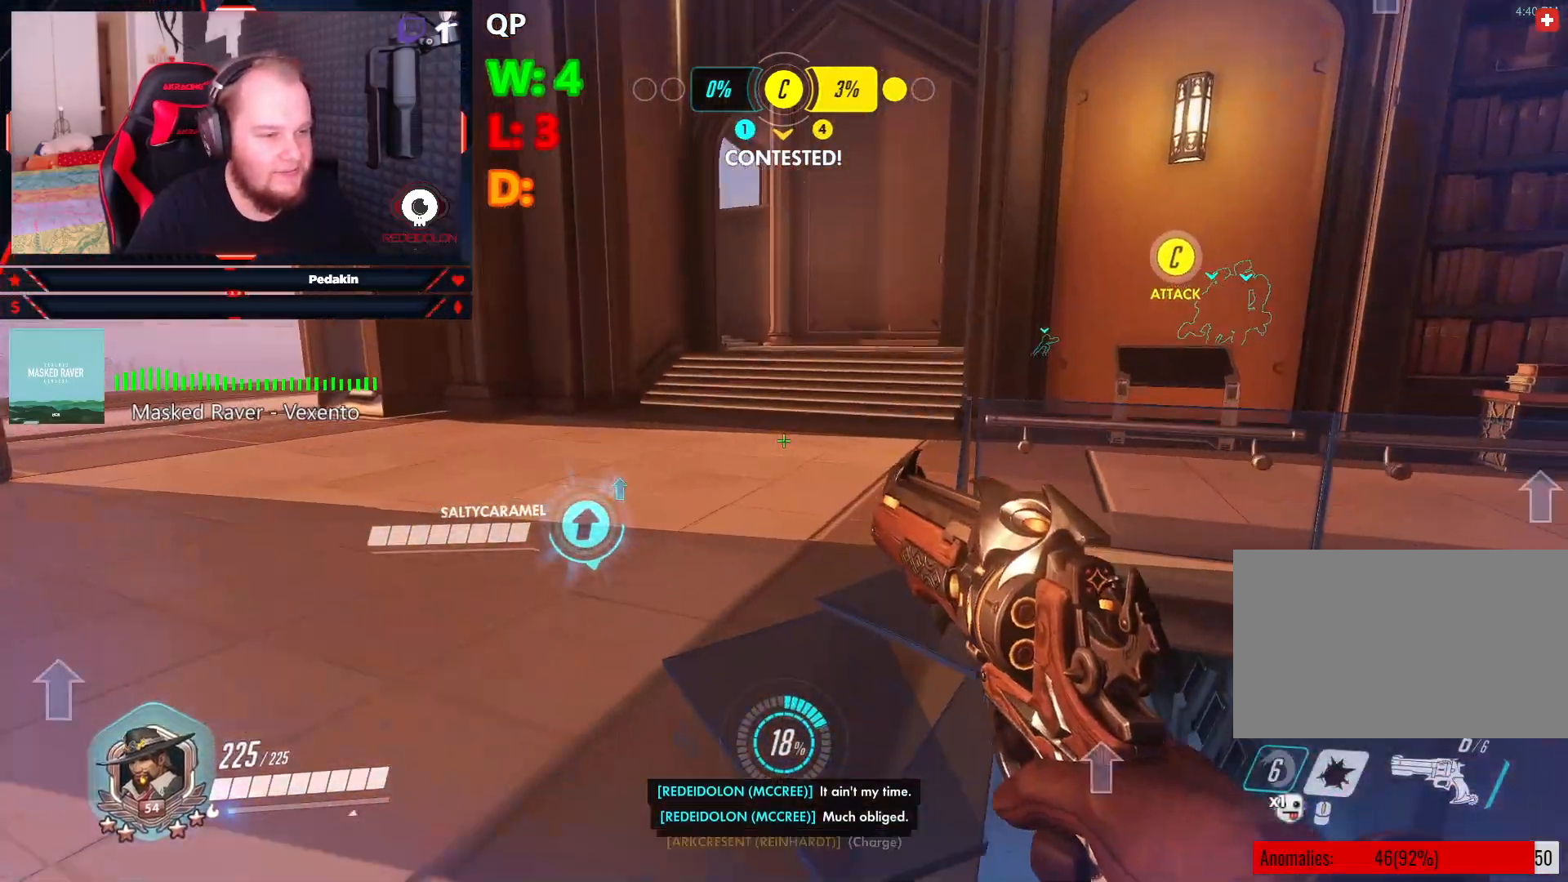
{"keys": ["w"], "mouse": [], "events": []}
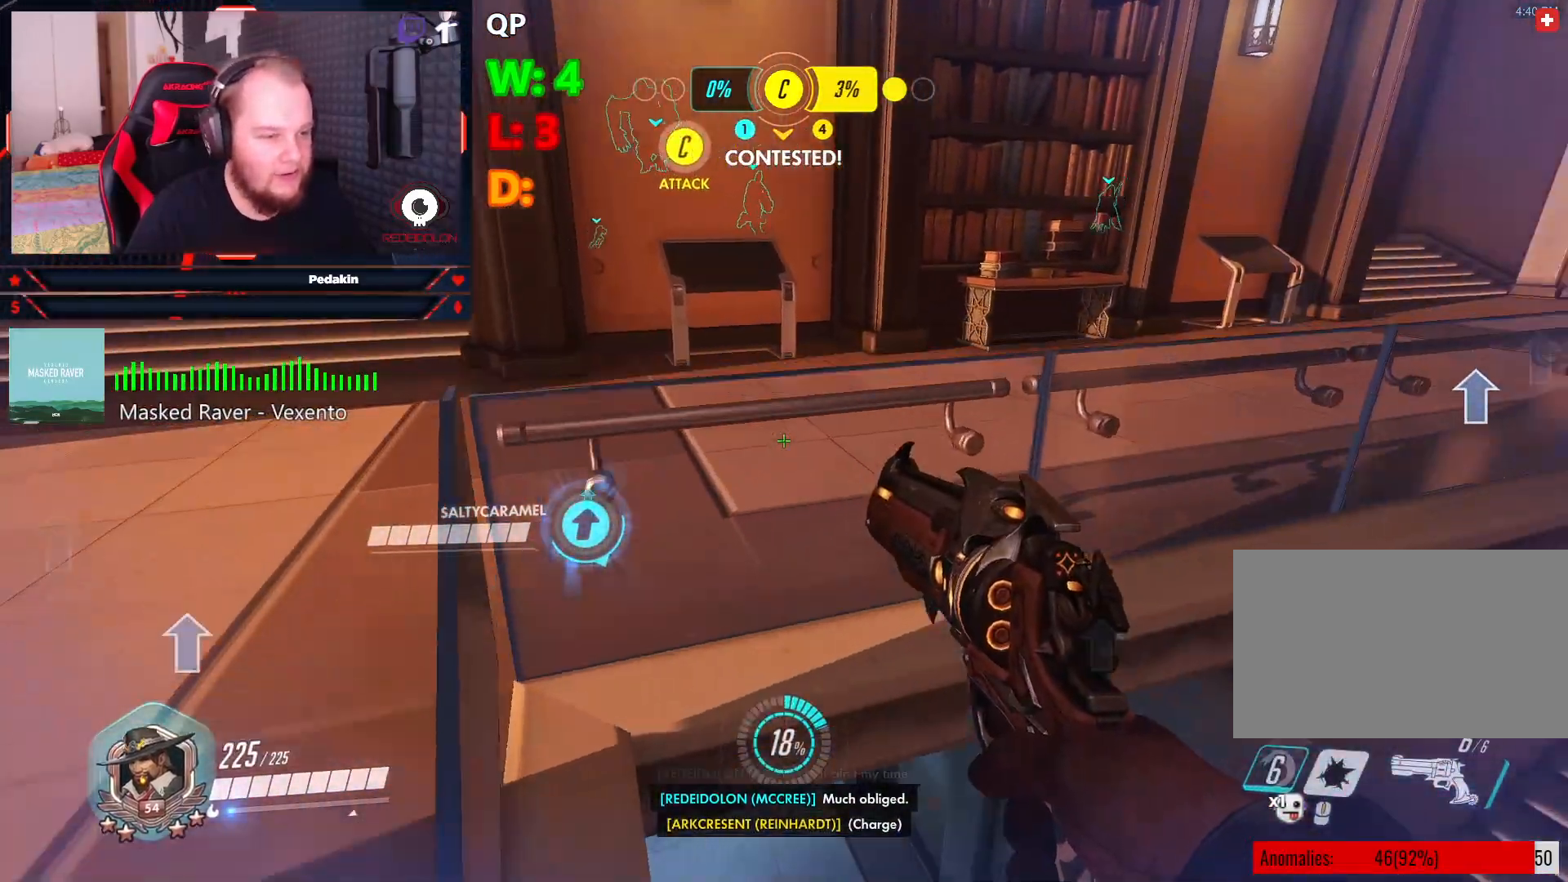
{"keys": ["w"], "mouse": [], "events": [[21, "a", "down"], [292, "a", "up"]]}
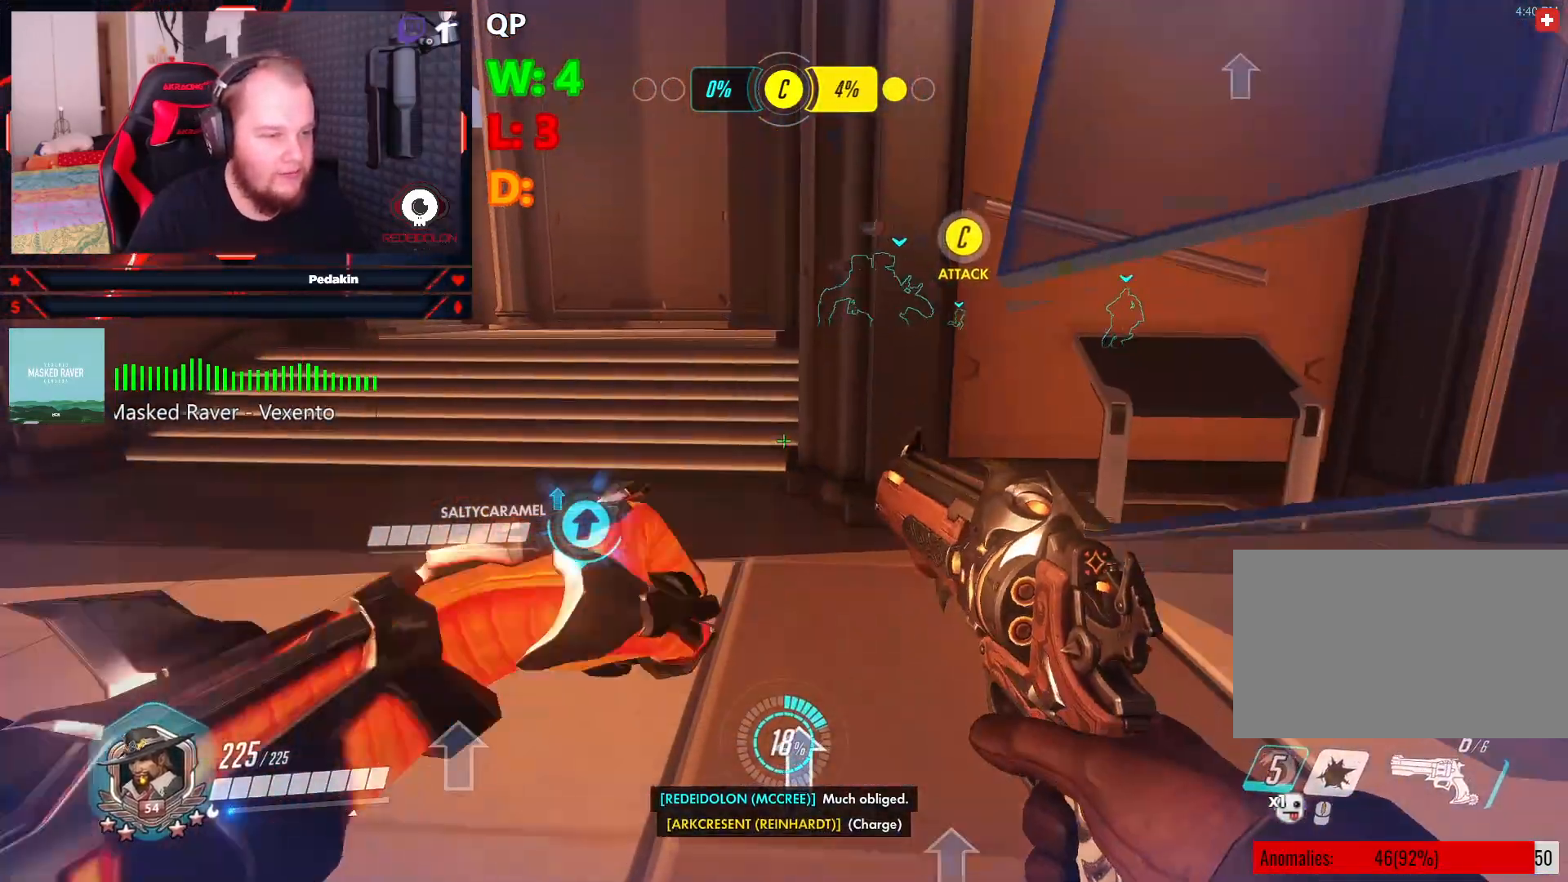
{"keys": ["w"], "mouse": [], "events": []}